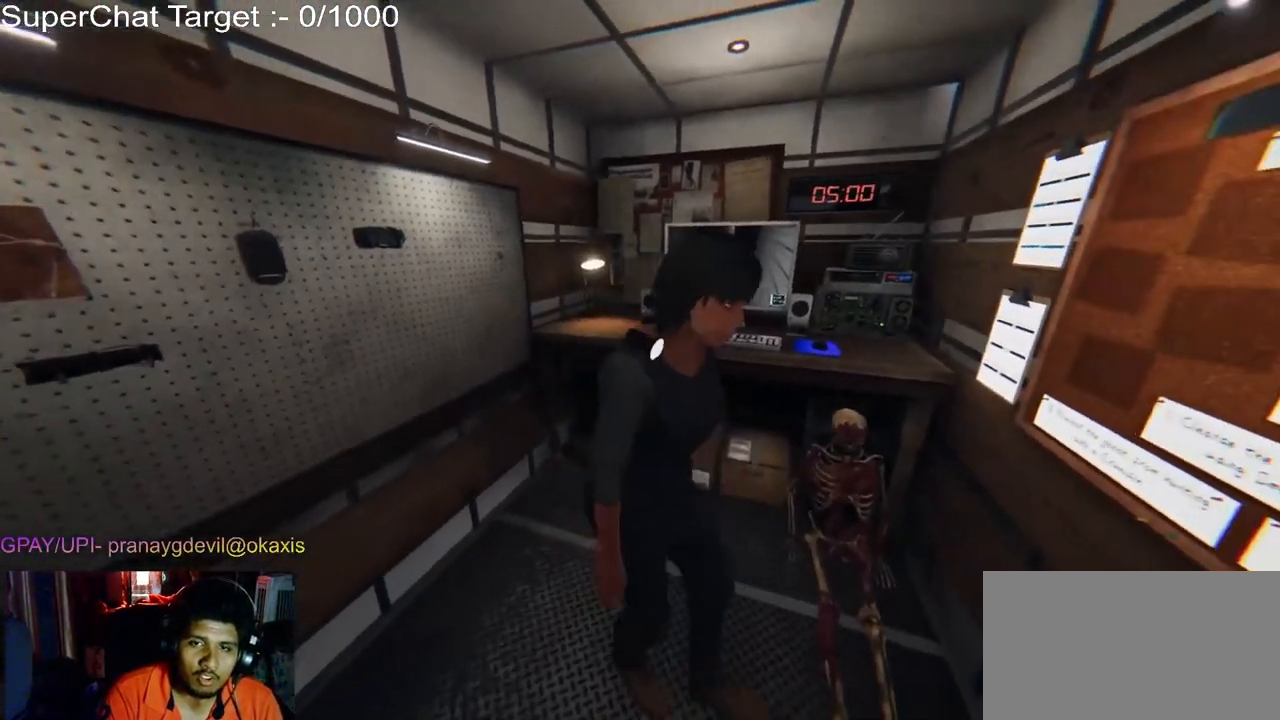
Gameplay with keyboard and mouse; each line is a JSON object with the keys and mouse buttons held at the frame after it. "events" lists presses ("down") and releases ("up") of "a", "ctrl", "d", "e", "q", "s", "shift", "space", "w", "mouse_left", "mouse_wheel", "mouse_right", "mouse_mb4" and "mouse_mb5" between this image and that frame as [ms after this image, input, new state], when the widget could be followed in between. "mouse_left", "mouse_wheel", "mouse_right", "mouse_mb4", "mouse_mb5" = the "left", "wheel", "right", "mb4", "mb5" buttons of the "mouse" list. No other keys are recorded. "wheel" means that the mouse wheel is clicked or scrolled. Mouse movement is not recorded.
{"keys": [], "mouse": [], "events": []}
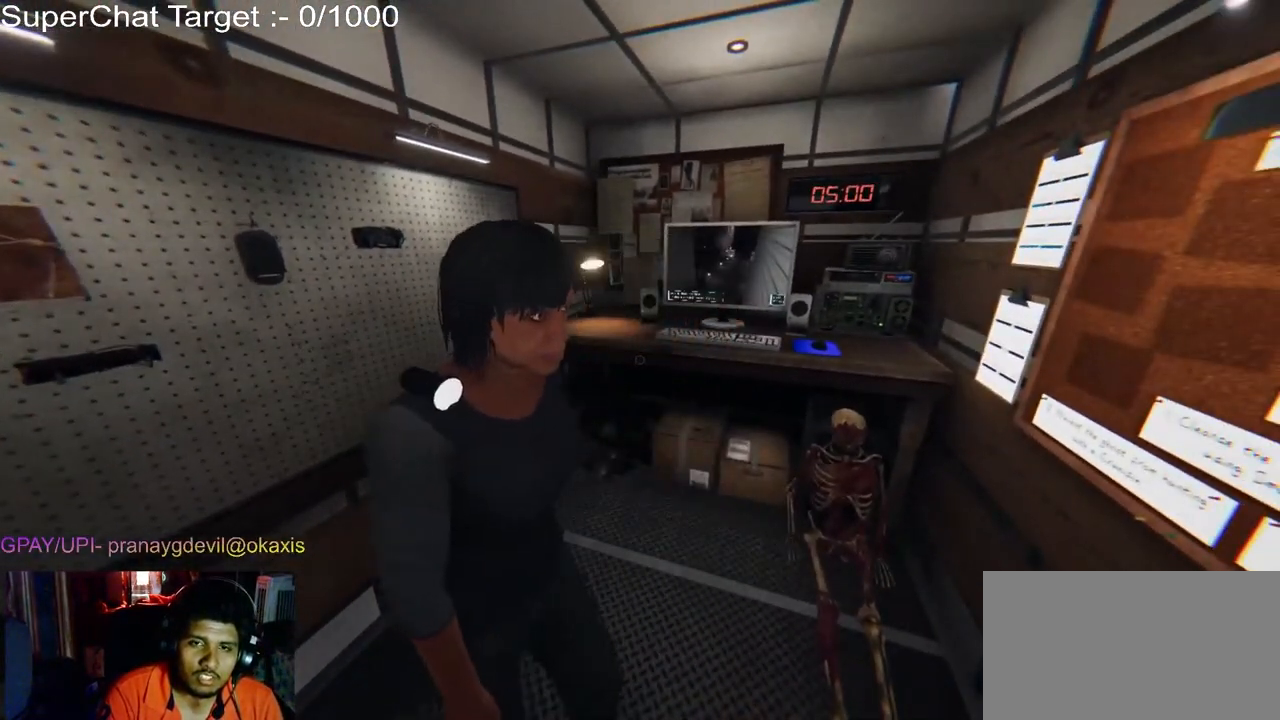
{"keys": [], "mouse": [], "events": []}
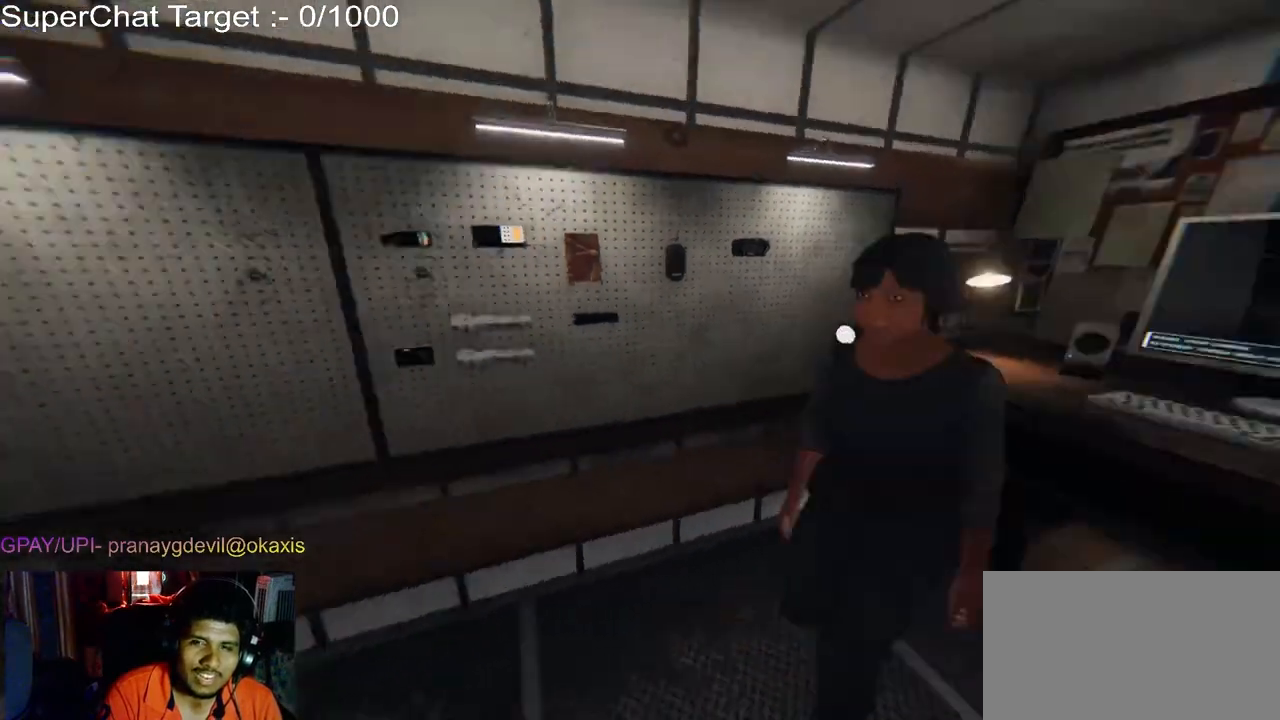
{"keys": ["a", "w"], "mouse": [], "events": [[250, "a", "down"], [250, "w", "down"]]}
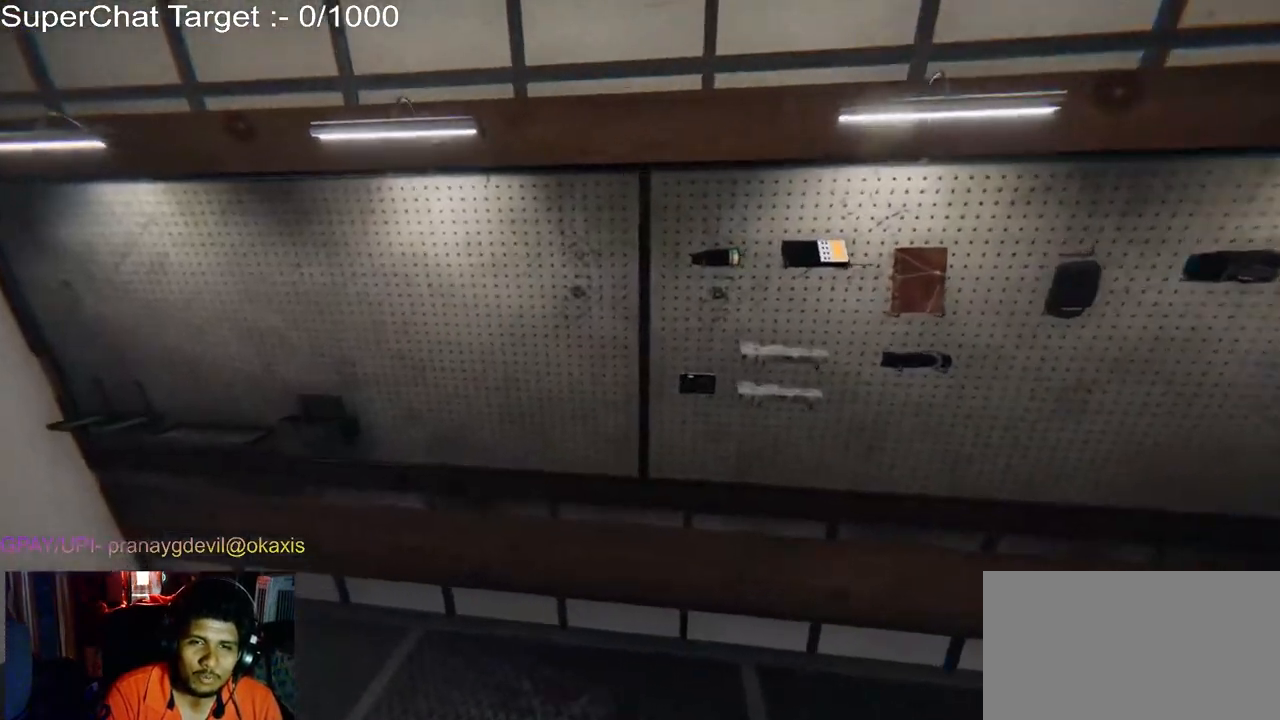
{"keys": ["a", "w"], "mouse": [], "events": [[100, "a", "up"], [100, "w", "up"], [350, "w", "down"], [433, "a", "down"]]}
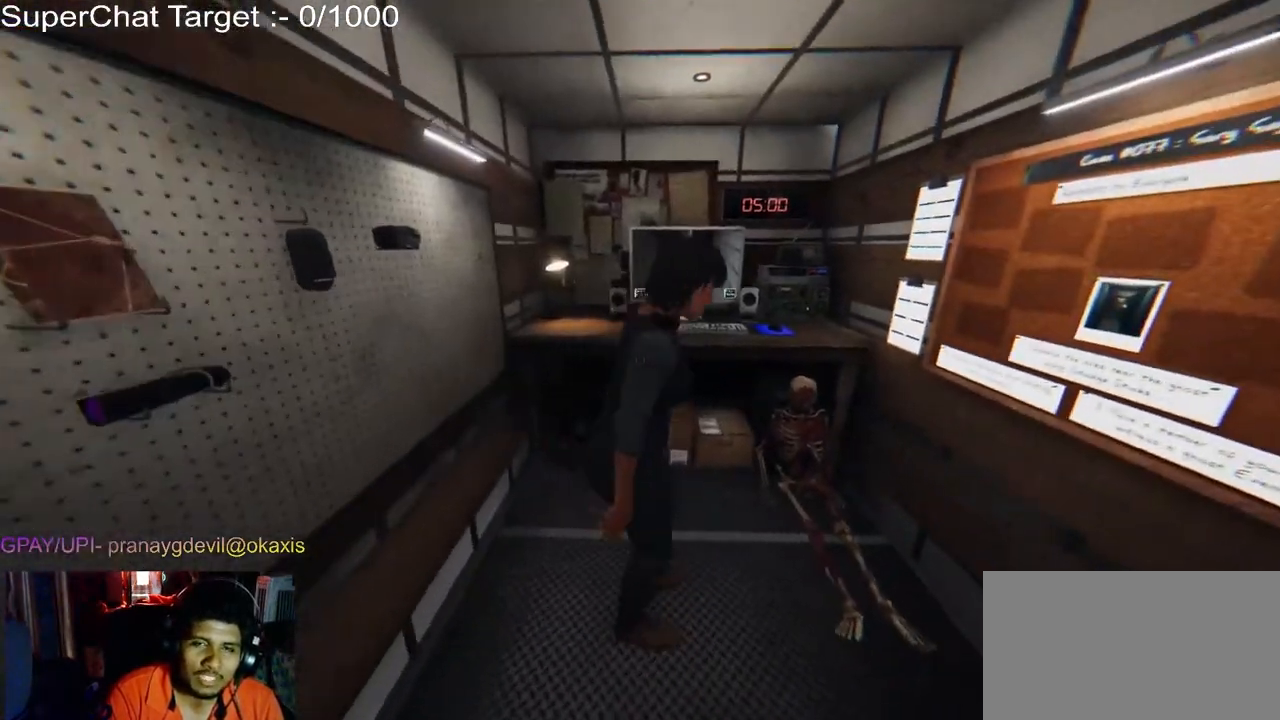
{"keys": [], "mouse": [], "events": [[183, "a", "up"], [333, "w", "up"]]}
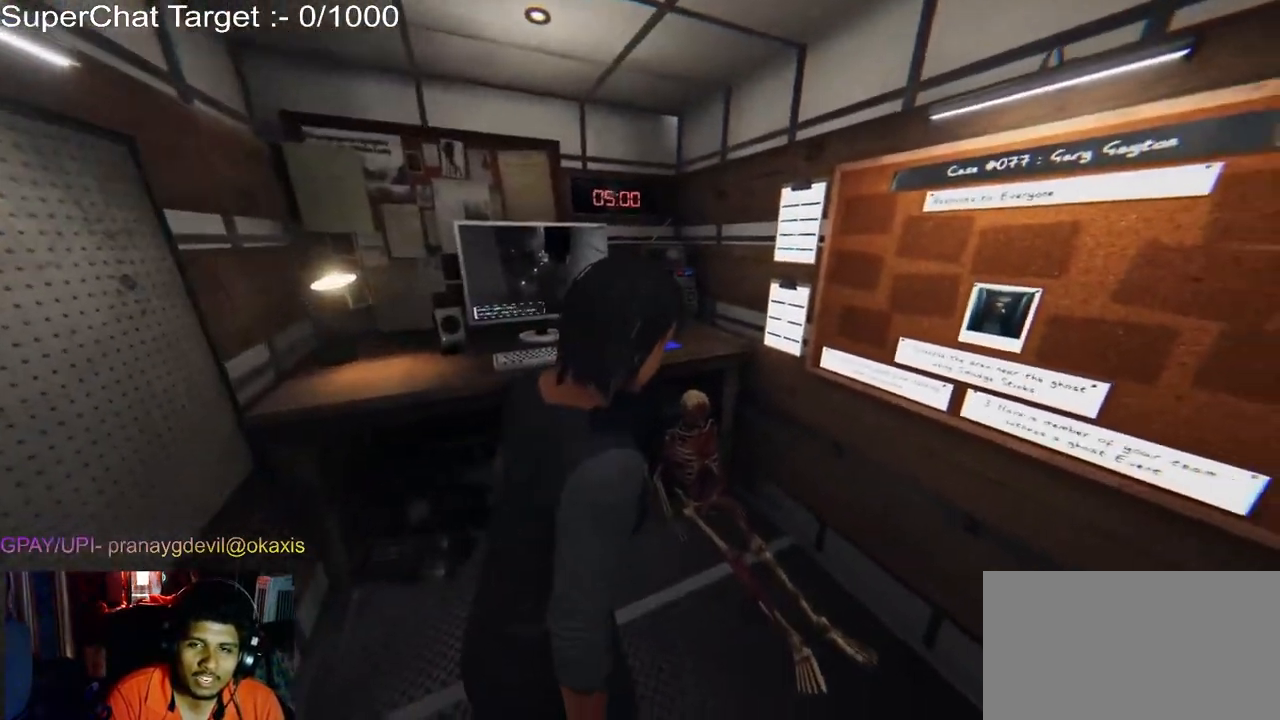
{"keys": ["d"], "mouse": [], "events": [[200, "d", "down"]]}